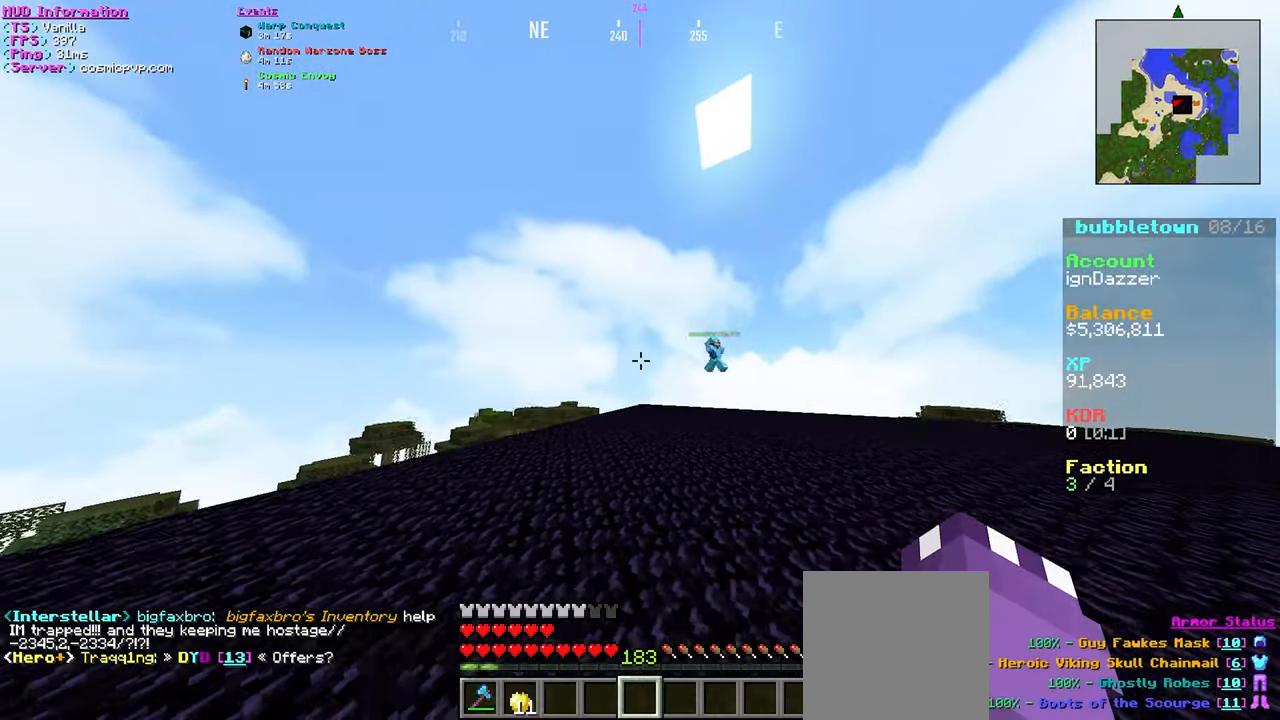
Gameplay with keyboard and mouse; each line is a JSON object with the keys and mouse buttons held at the frame after it. "events" lists presses ("down") and releases ("up") of "a", "d", "s", "w", "mouse_left" and "mouse_right" between this image and that frame as [ms after this image, input, new state], when the widget could be followed in between. "mouse_left", "mouse_right" = the "left", "right" buttons of the "mouse" list. No other keys are recorded. Fast repeated clicks can show as one long hold. Mouse movement is not recorded.
{"keys": ["d", "w"], "mouse": [], "events": [[67, "s", "up"], [217, "d", "down"], [250, "w", "down"]]}
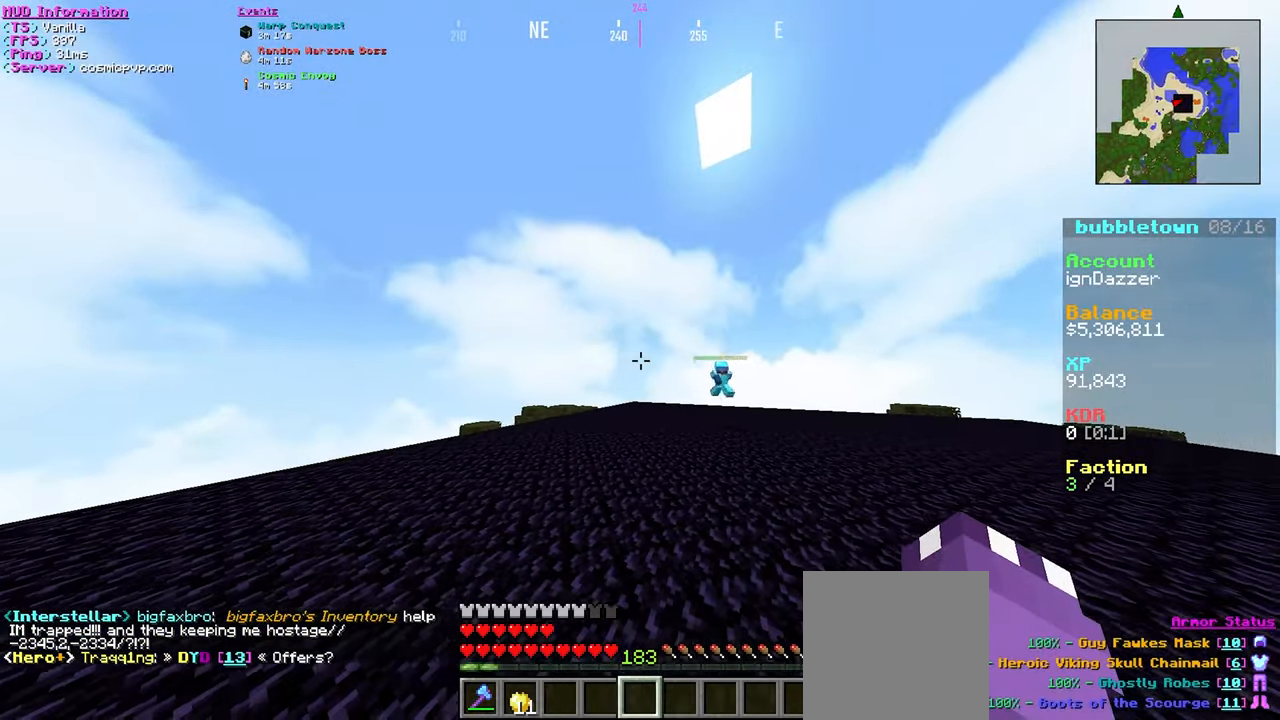
{"keys": [], "mouse": [], "events": [[17, "d", "up"], [400, "w", "up"]]}
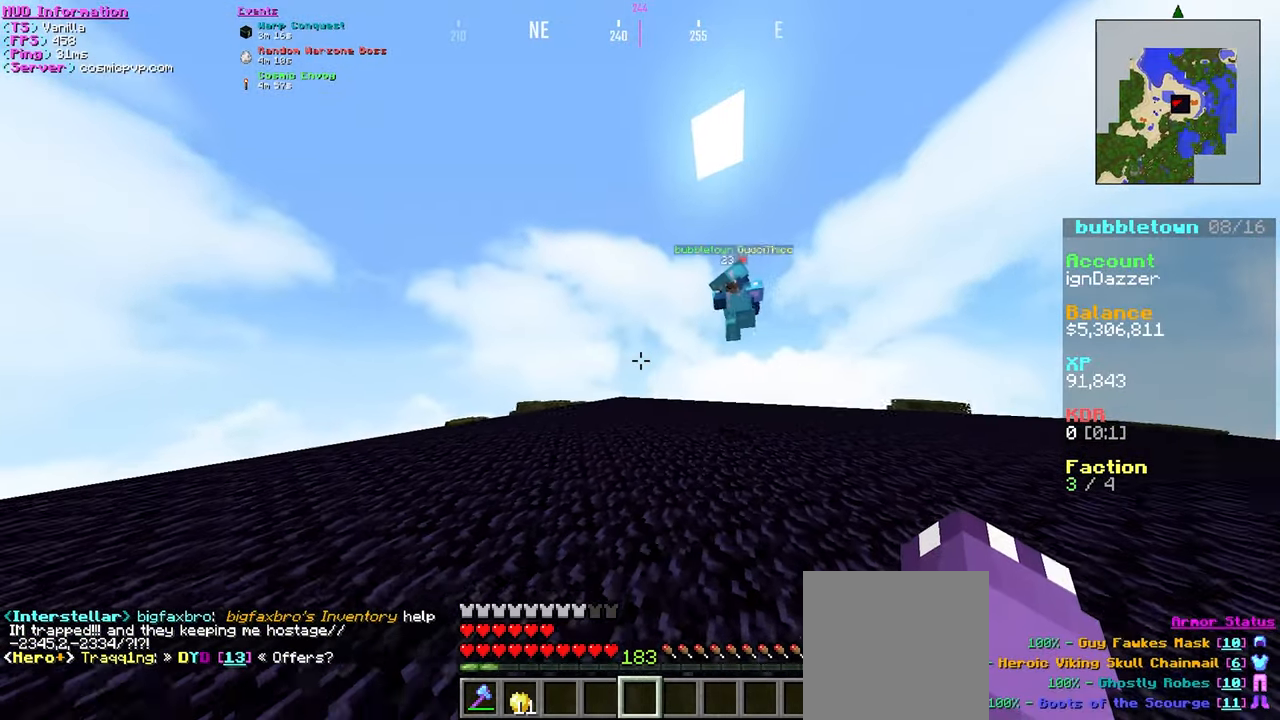
{"keys": ["s"], "mouse": [], "events": [[300, "s", "down"]]}
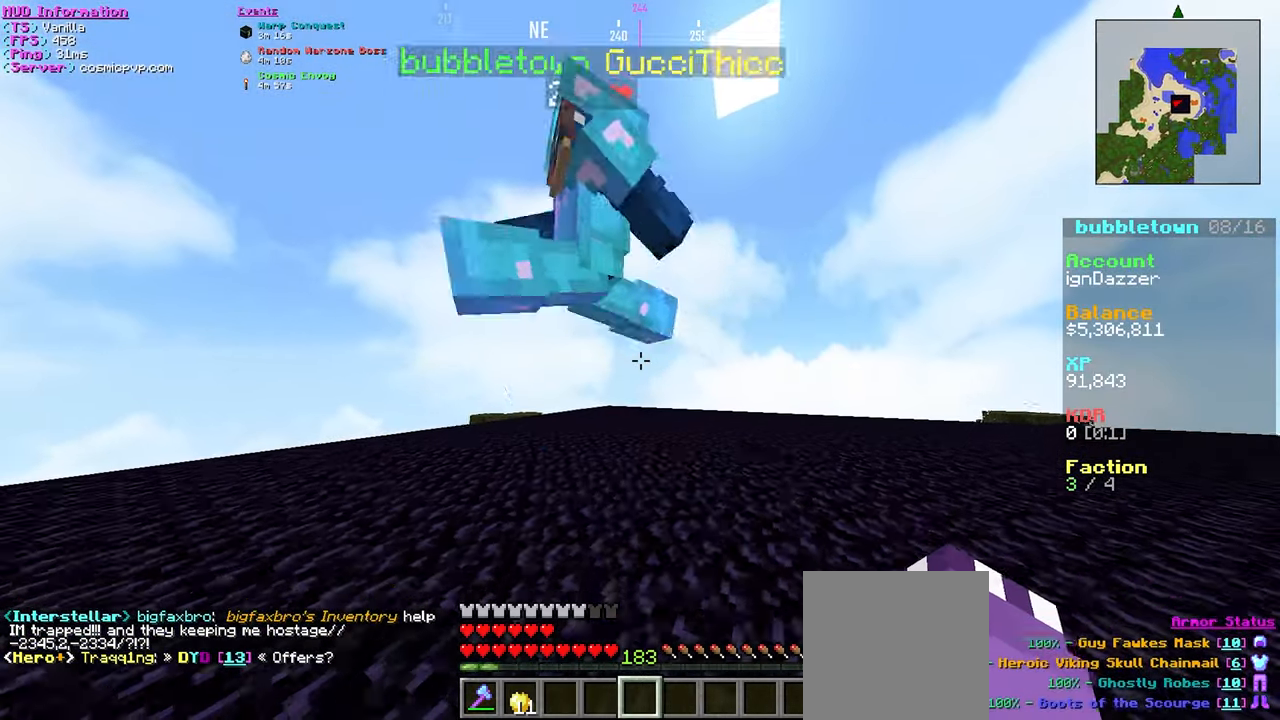
{"keys": ["s"], "mouse": [], "events": []}
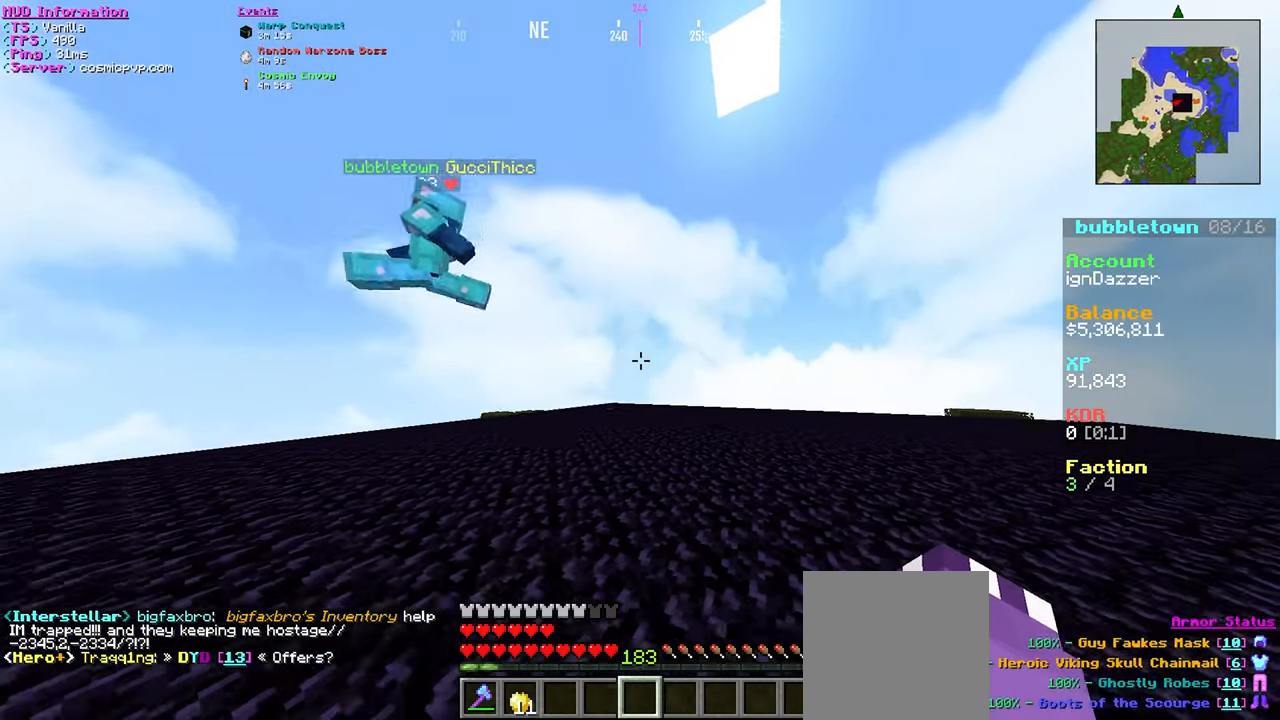
{"keys": ["s"], "mouse": [], "events": []}
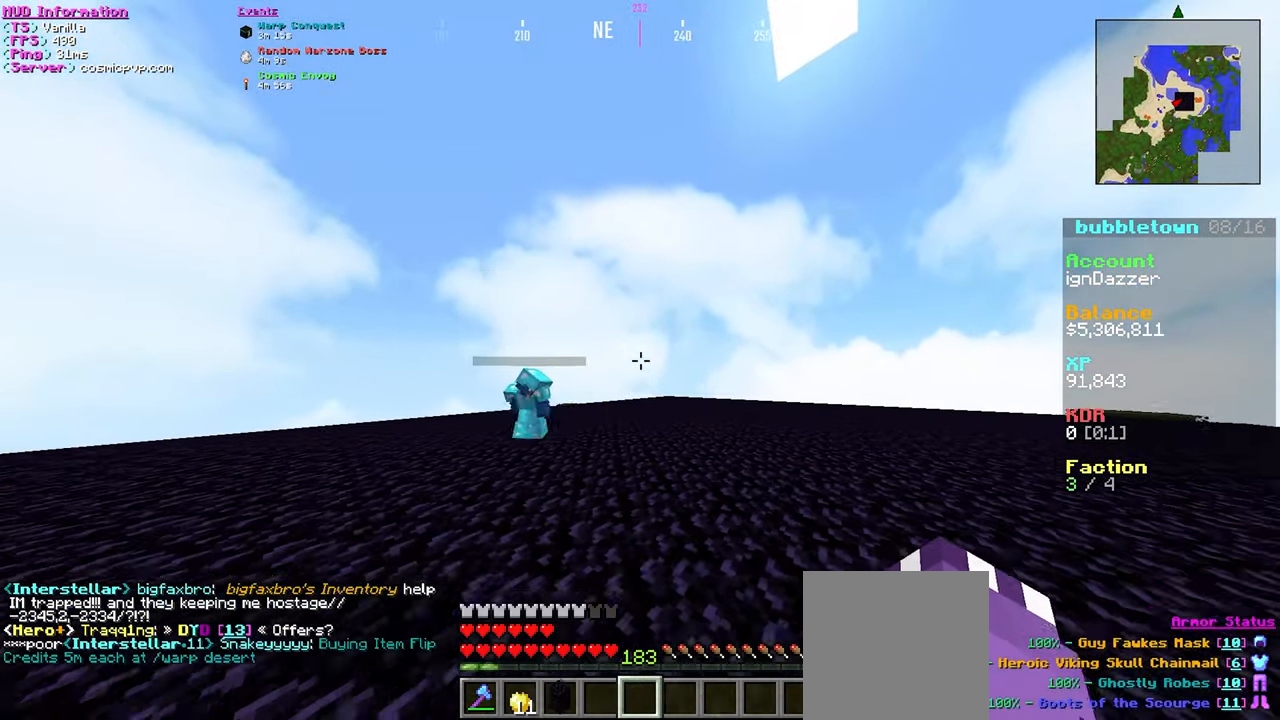
{"keys": [], "mouse": [], "events": [[33, "s", "up"]]}
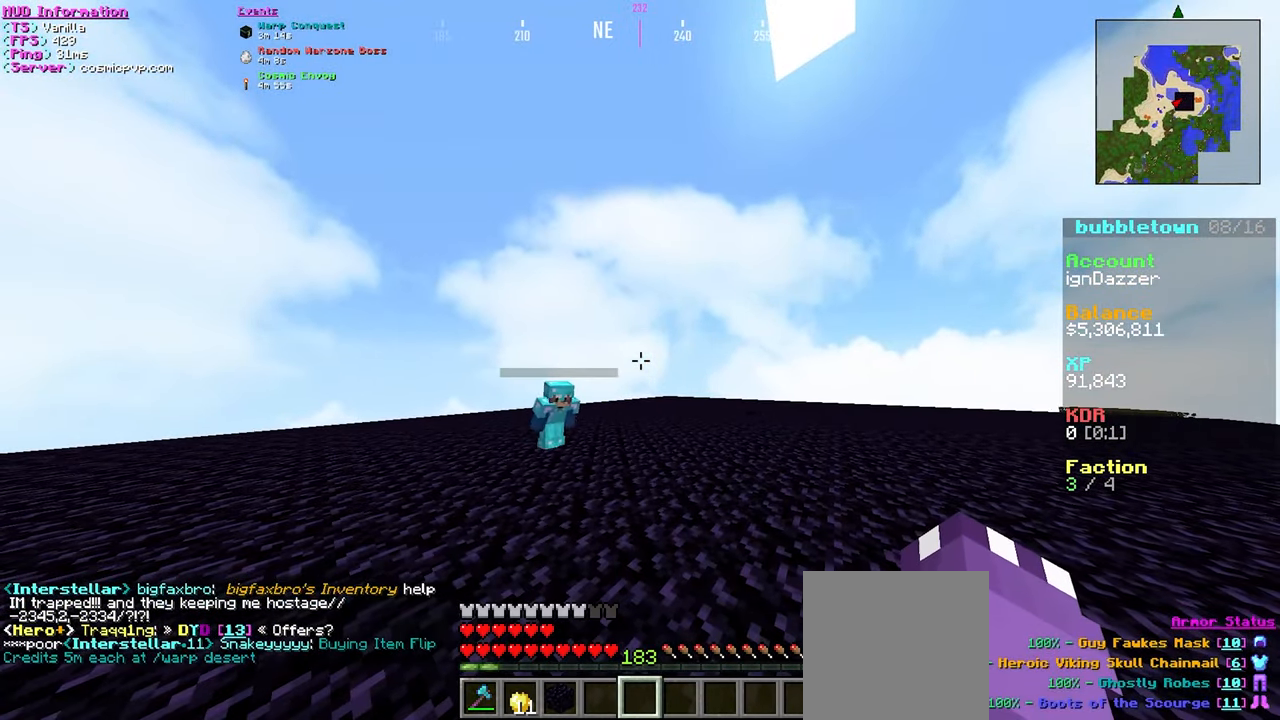
{"keys": ["w"], "mouse": [], "events": [[217, "w", "down"]]}
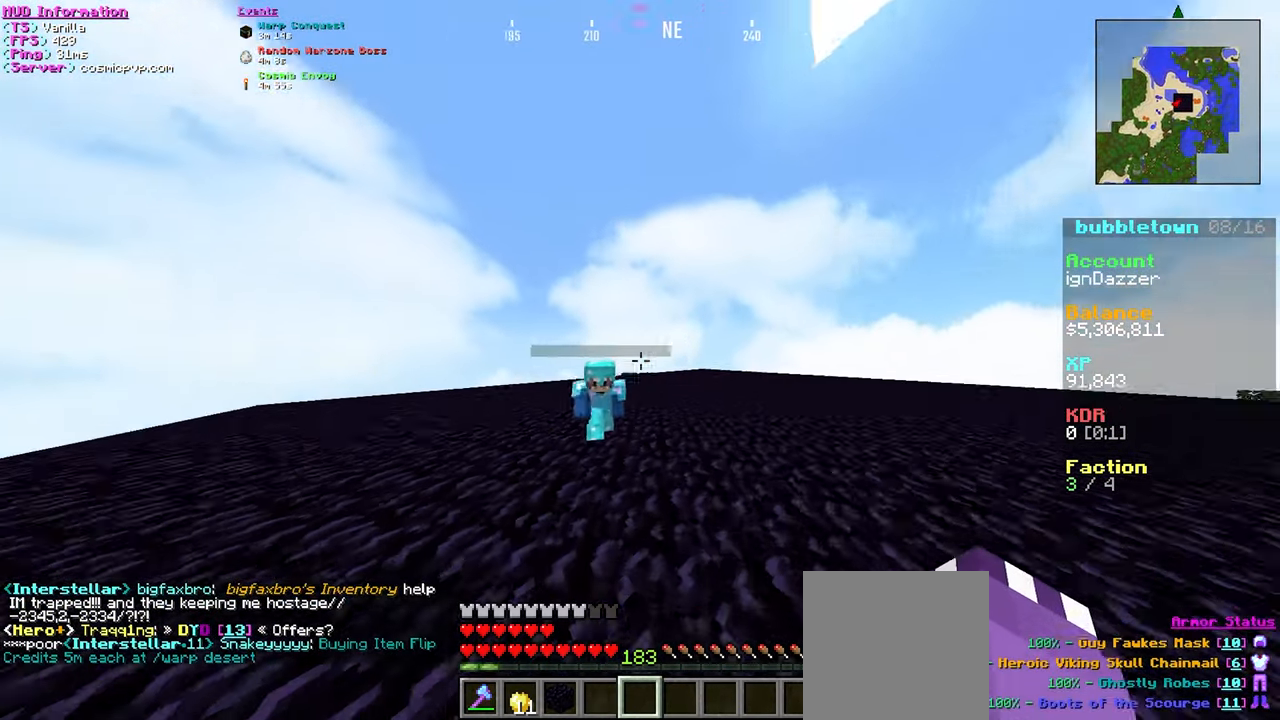
{"keys": ["a", "s"], "mouse": ["left"], "events": [[67, "mouse_left", "down"], [184, "mouse_left", "up"], [184, "w", "up"], [234, "mouse_left", "down"], [367, "mouse_left", "up"], [384, "s", "down"], [417, "a", "down"], [434, "mouse_left", "down"]]}
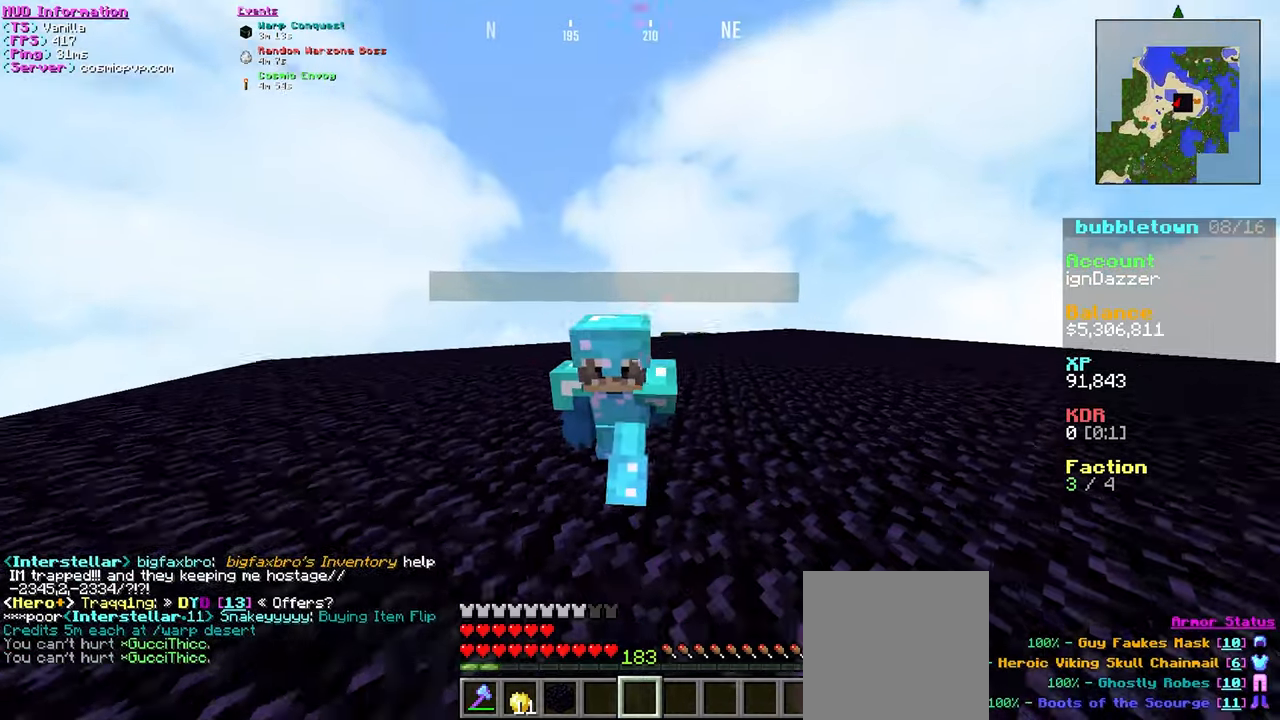
{"keys": ["s"], "mouse": [], "events": [[50, "a", "up"], [67, "mouse_left", "up"], [117, "mouse_left", "down"], [200, "s", "up"], [250, "mouse_left", "up"], [317, "s", "down"], [350, "mouse_left", "down"], [484, "mouse_left", "up"]]}
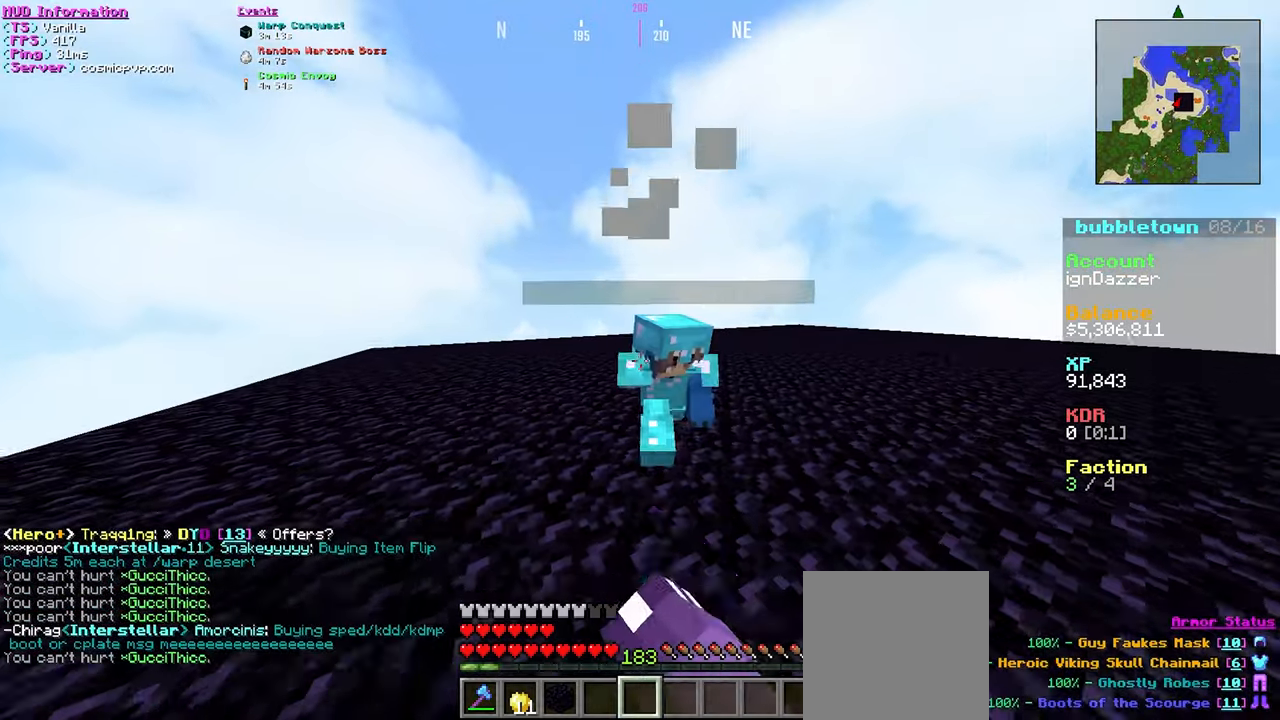
{"keys": [], "mouse": ["left"], "events": [[67, "mouse_left", "down"], [150, "mouse_left", "up"], [150, "s", "up"], [150, "w", "down"], [184, "mouse_left", "down"], [300, "mouse_left", "up"], [367, "mouse_left", "down"], [467, "w", "up"]]}
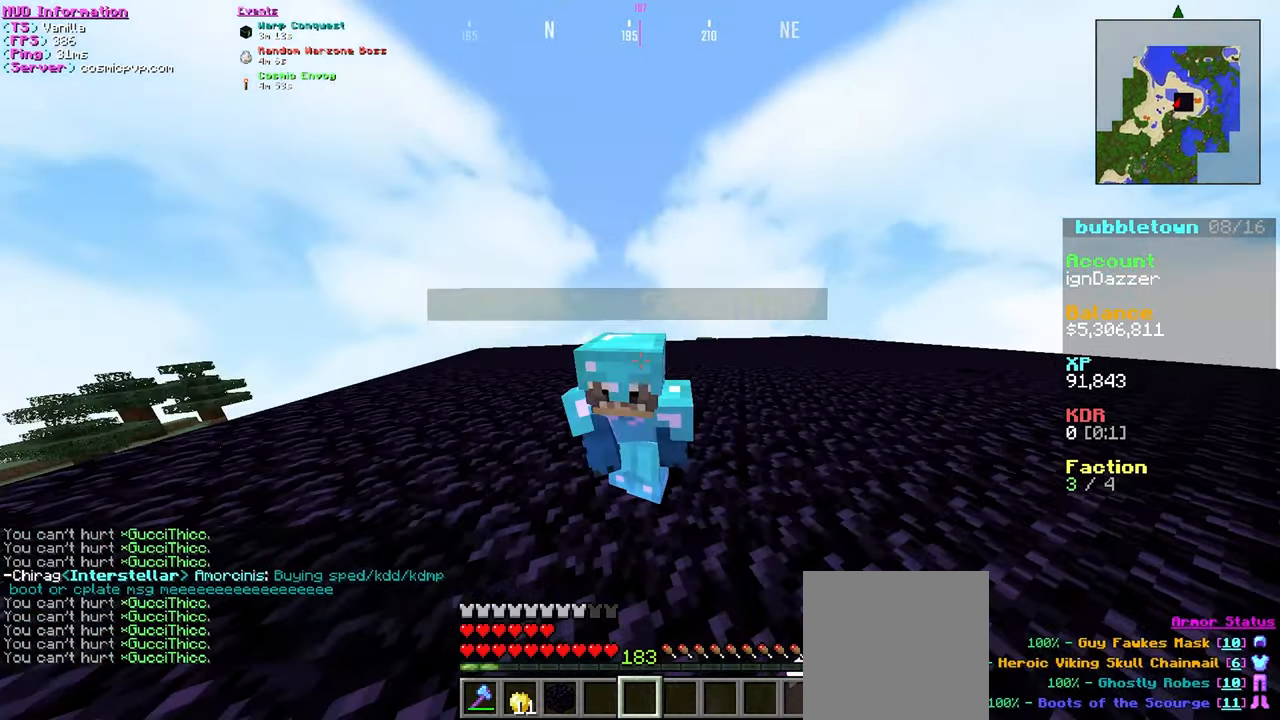
{"keys": ["d"], "mouse": ["left"], "events": [[67, "s", "down"], [217, "a", "down"], [234, "mouse_left", "up"], [284, "mouse_left", "down"], [284, "s", "up"], [334, "a", "up"], [417, "d", "down"], [434, "mouse_left", "up"], [484, "mouse_left", "down"]]}
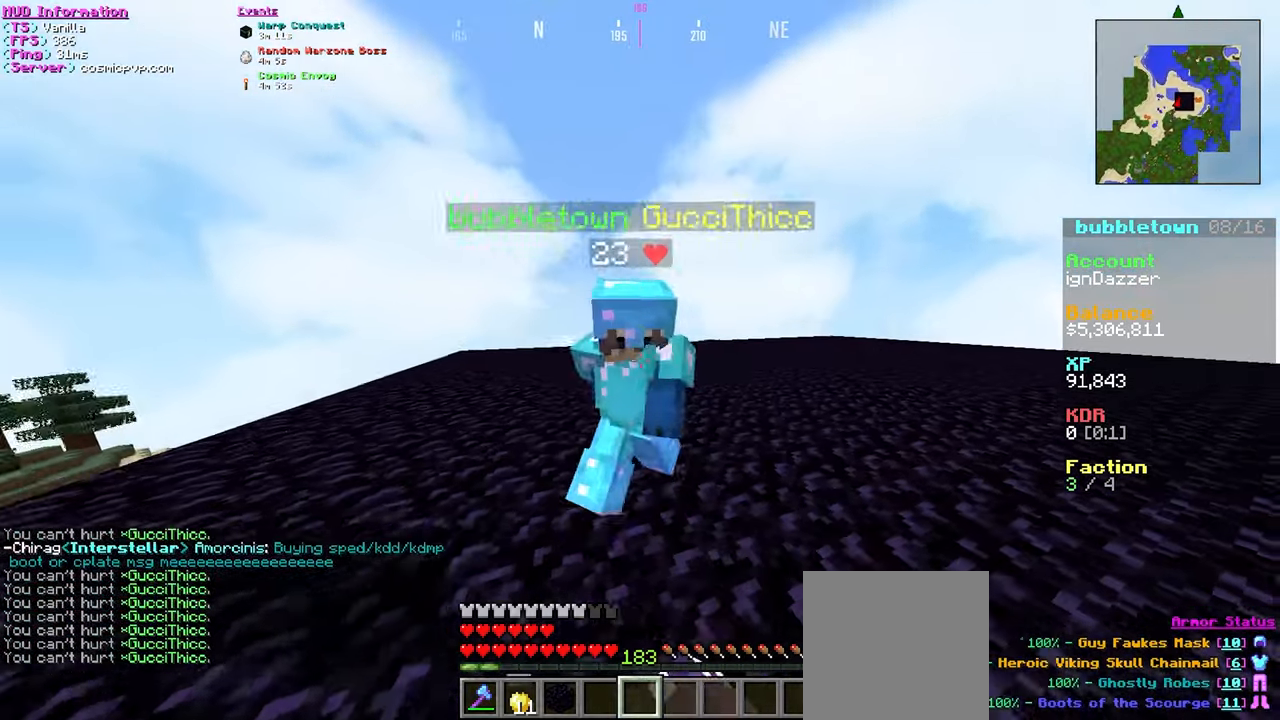
{"keys": ["s"], "mouse": ["left"], "events": [[17, "w", "down"], [50, "d", "up"], [150, "mouse_left", "up"], [234, "mouse_left", "down"], [267, "w", "up"], [334, "s", "down"], [367, "mouse_left", "up"], [450, "mouse_left", "down"]]}
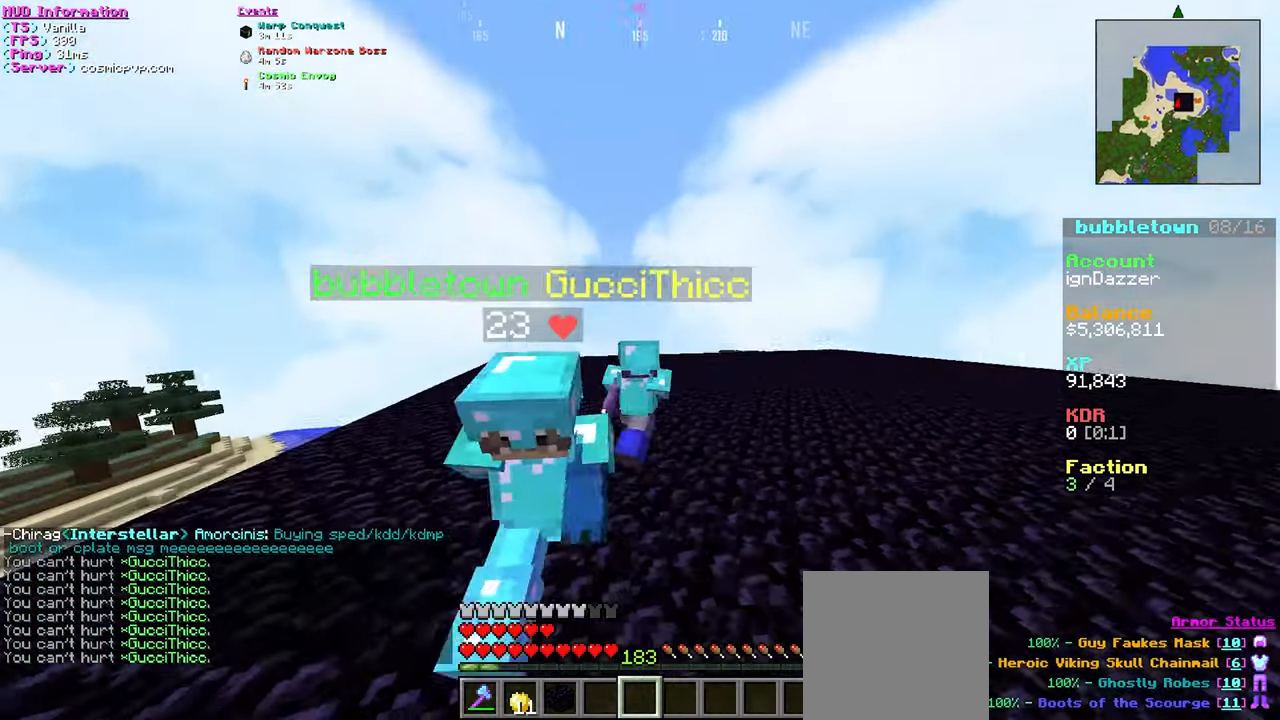
{"keys": [], "mouse": ["left"], "events": [[84, "mouse_left", "up"], [167, "mouse_left", "down"], [300, "s", "up"], [317, "mouse_left", "up"], [417, "mouse_left", "down"]]}
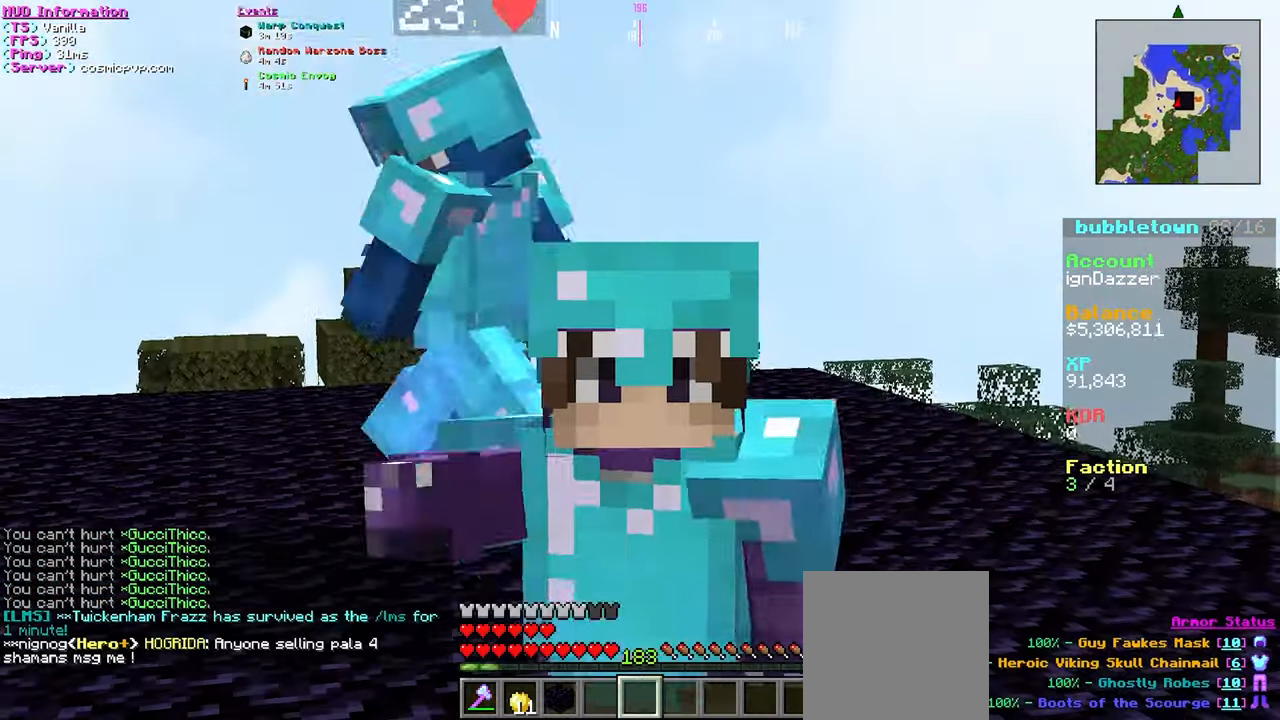
{"keys": ["w"], "mouse": ["left"], "events": [[300, "mouse_left", "up"], [400, "mouse_left", "down"], [484, "w", "down"]]}
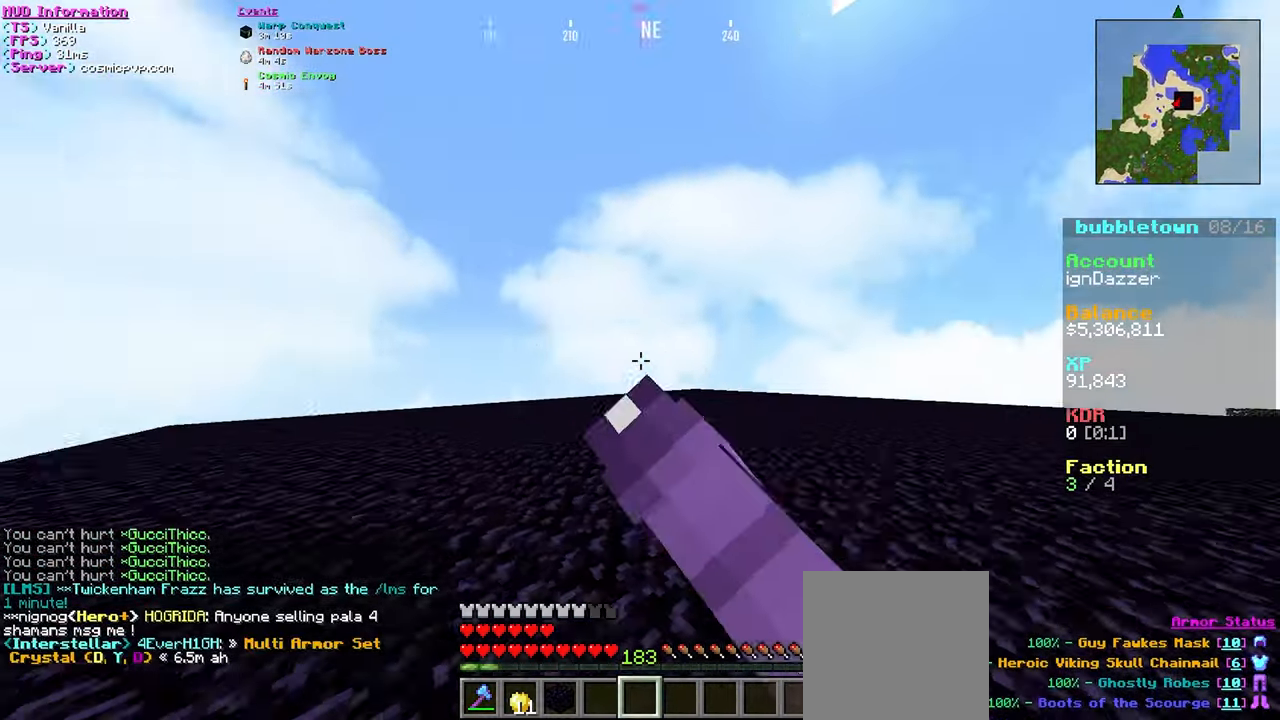
{"keys": ["w"], "mouse": [], "events": [[84, "mouse_left", "up"], [150, "mouse_left", "down"], [284, "mouse_left", "up"]]}
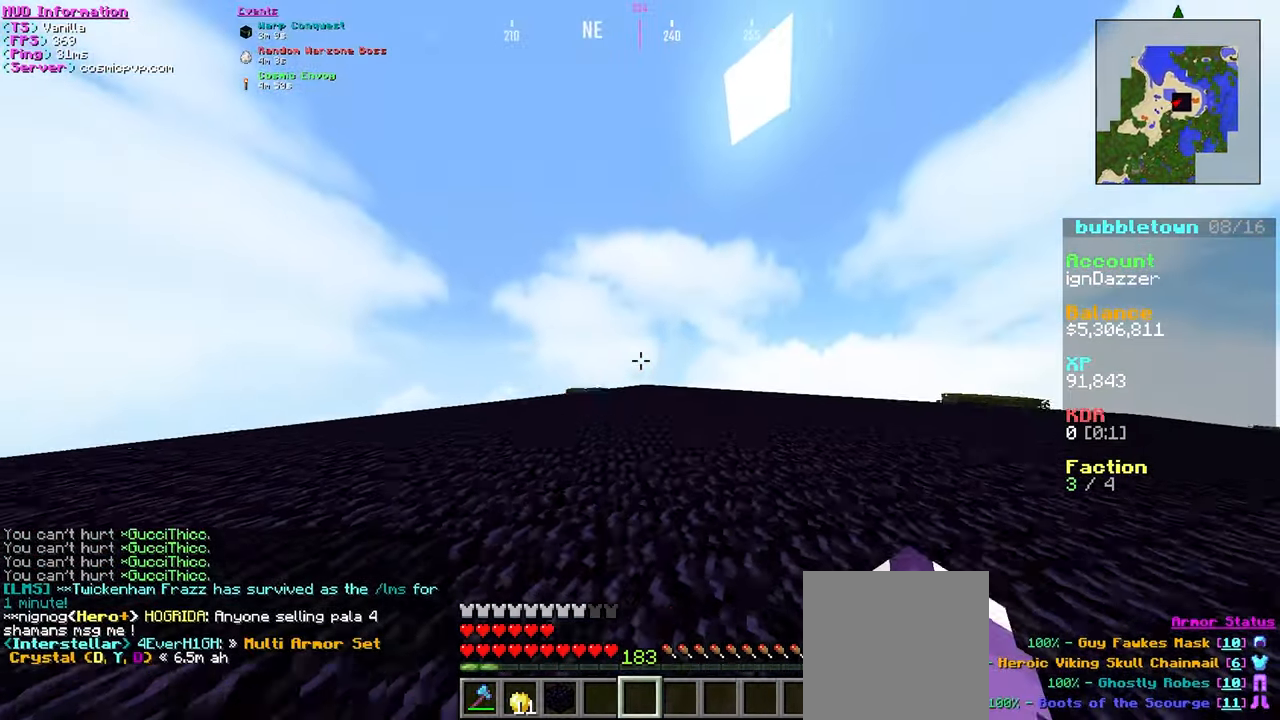
{"keys": ["w"], "mouse": [], "events": []}
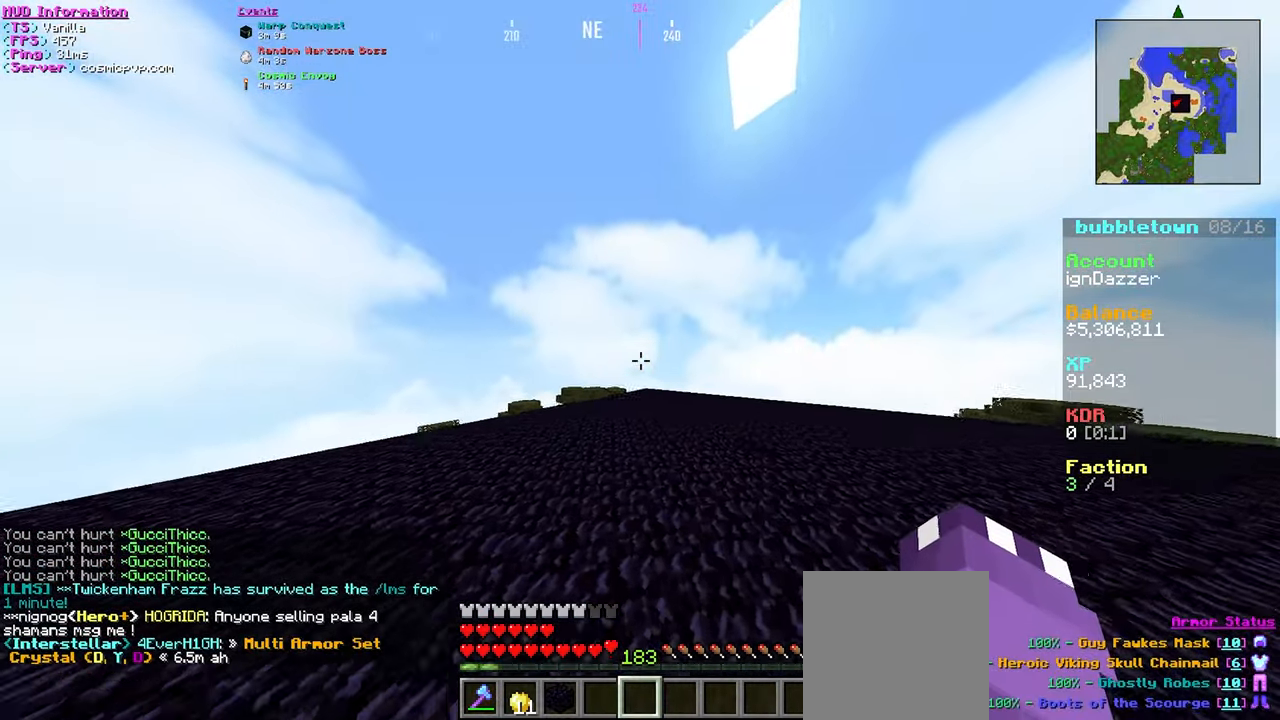
{"keys": ["w"], "mouse": [], "events": []}
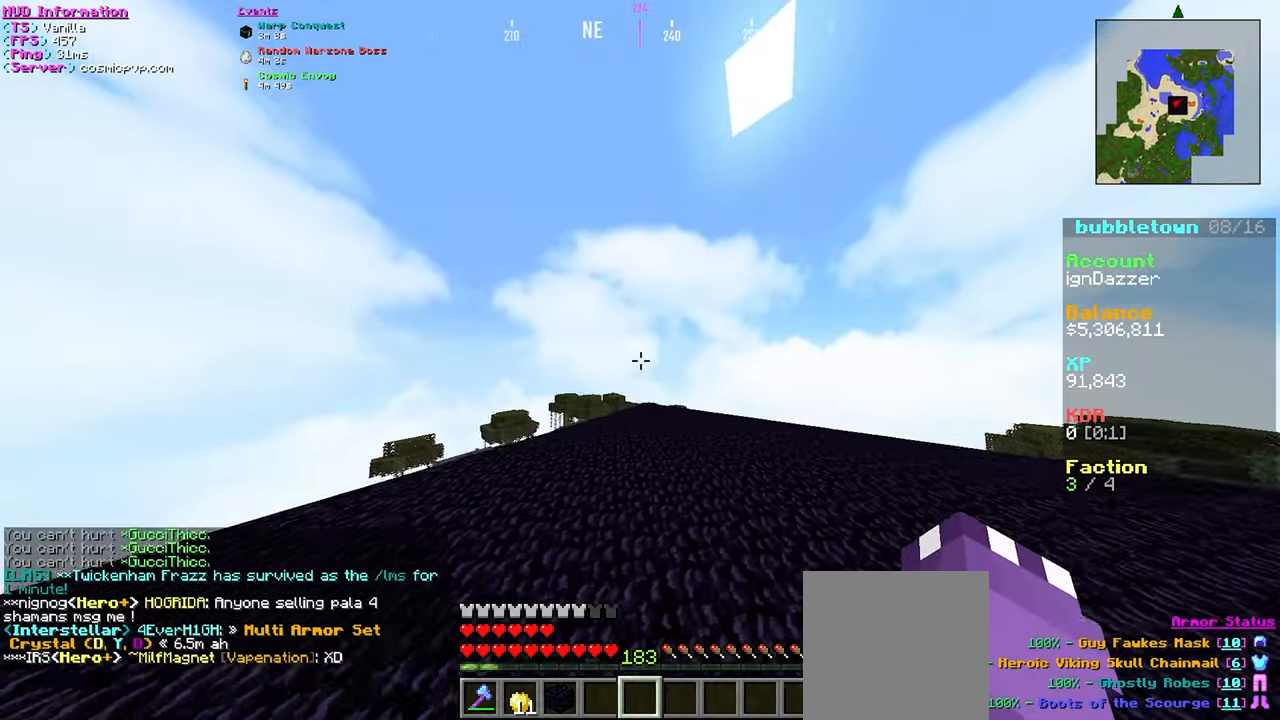
{"keys": ["w"], "mouse": [], "events": []}
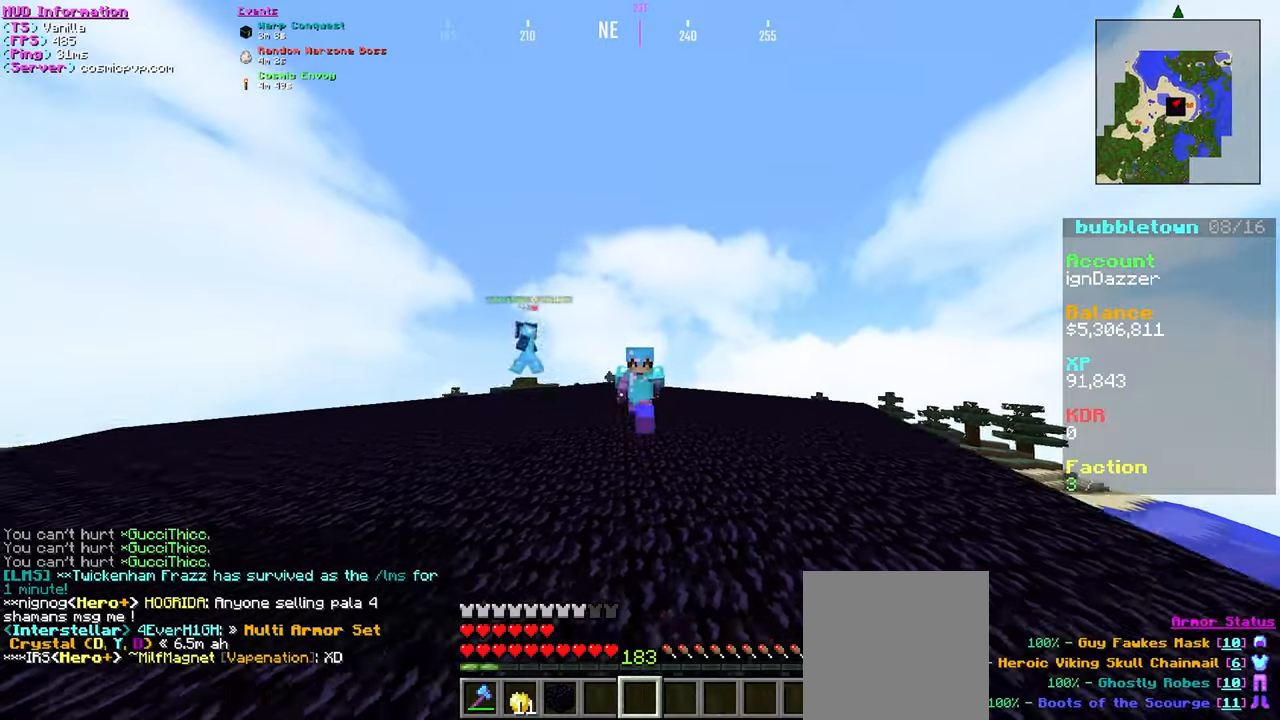
{"keys": ["w"], "mouse": ["left"], "events": [[66, "mouse_left", "down"], [183, "mouse_left", "up"], [266, "mouse_left", "down"], [416, "mouse_left", "up"], [466, "mouse_left", "down"]]}
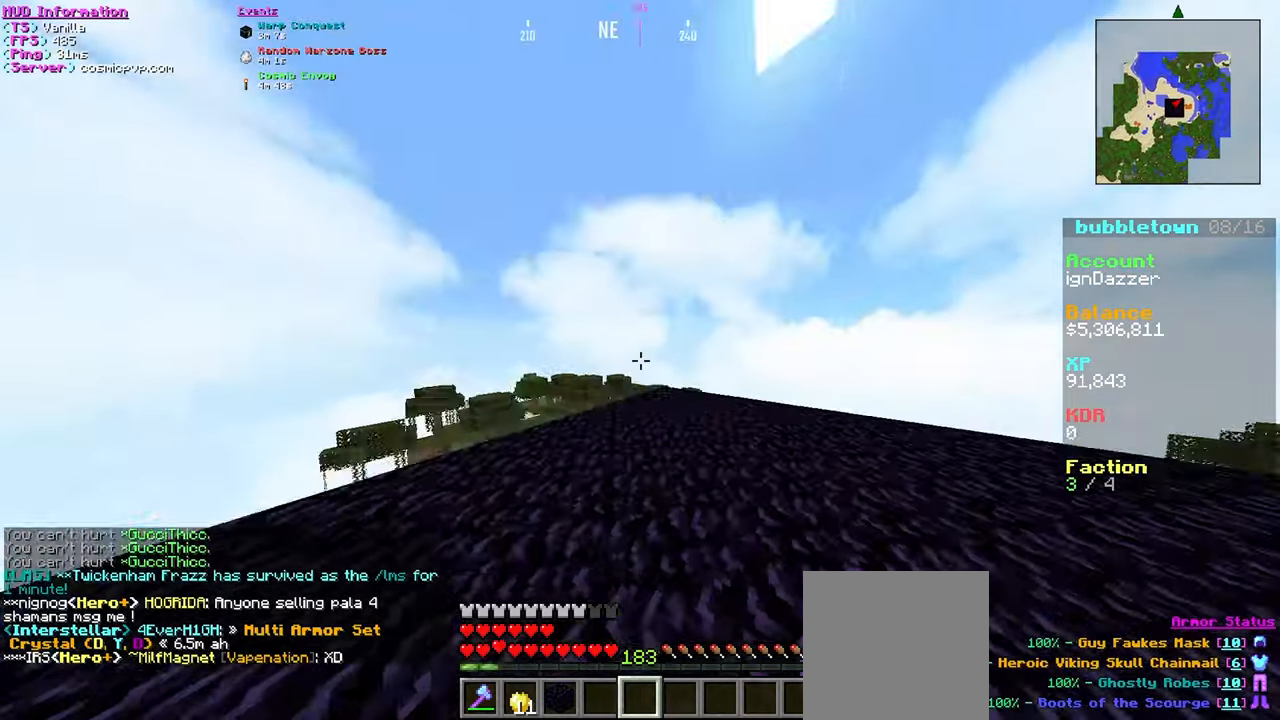
{"keys": ["w"], "mouse": [], "events": [[100, "mouse_left", "up"]]}
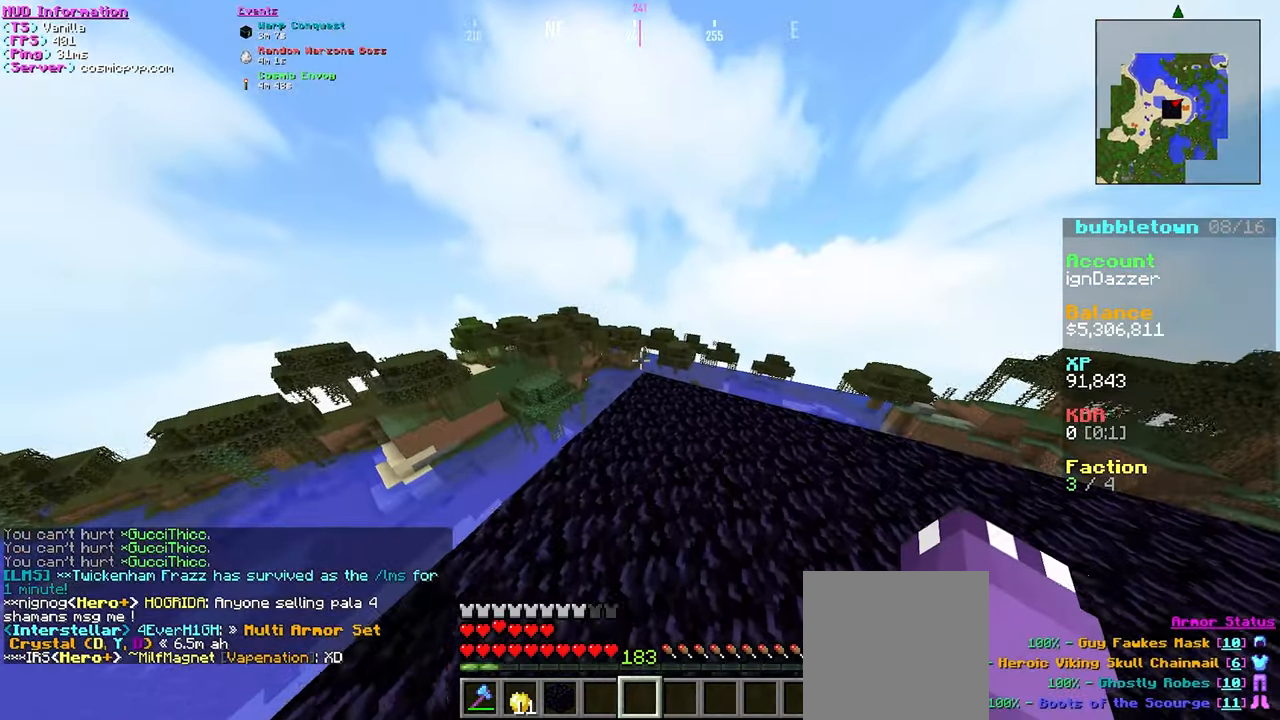
{"keys": ["w"], "mouse": [], "events": [[350, "d", "down"], [416, "d", "up"]]}
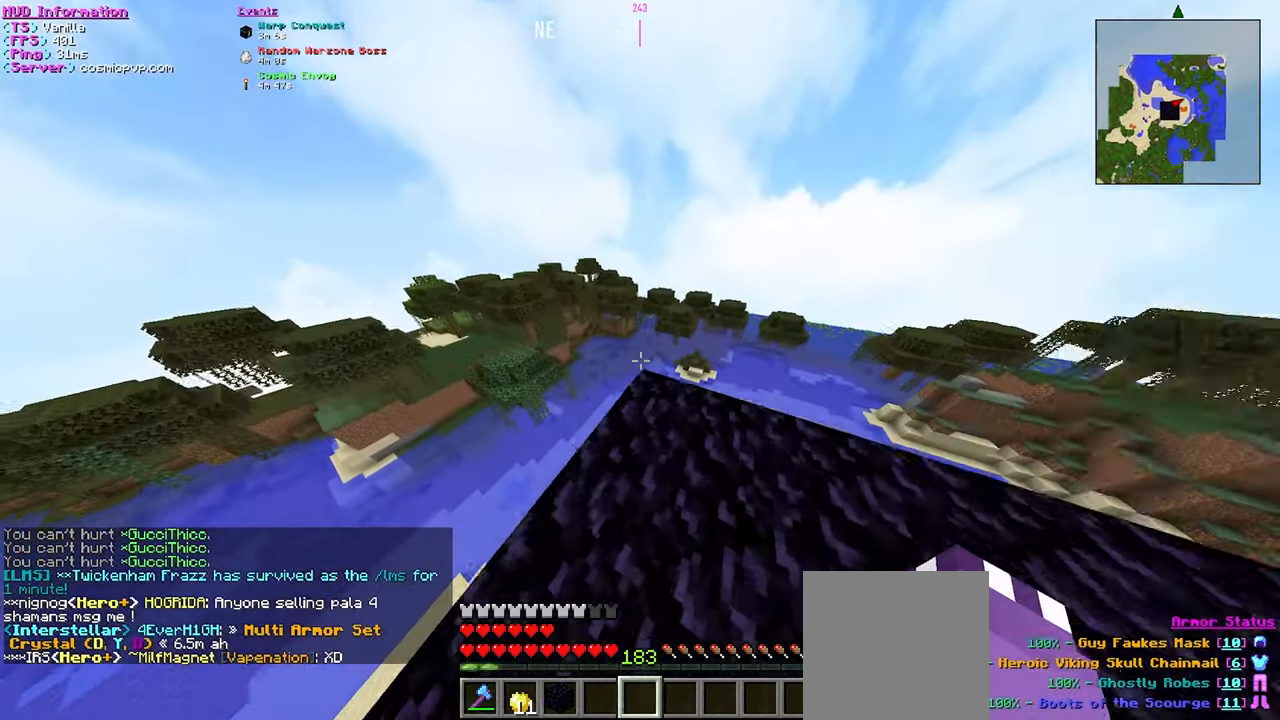
{"keys": ["w"], "mouse": [], "events": []}
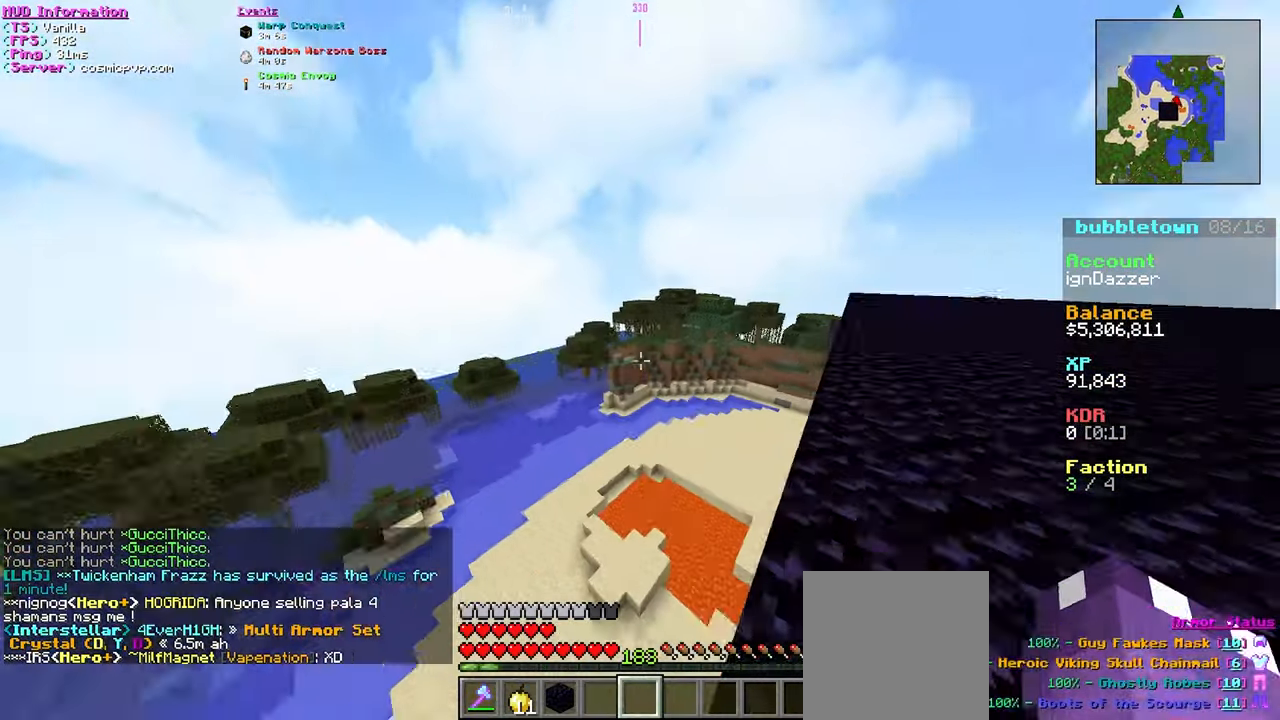
{"keys": ["d", "w"], "mouse": [], "events": [[200, "d", "down"]]}
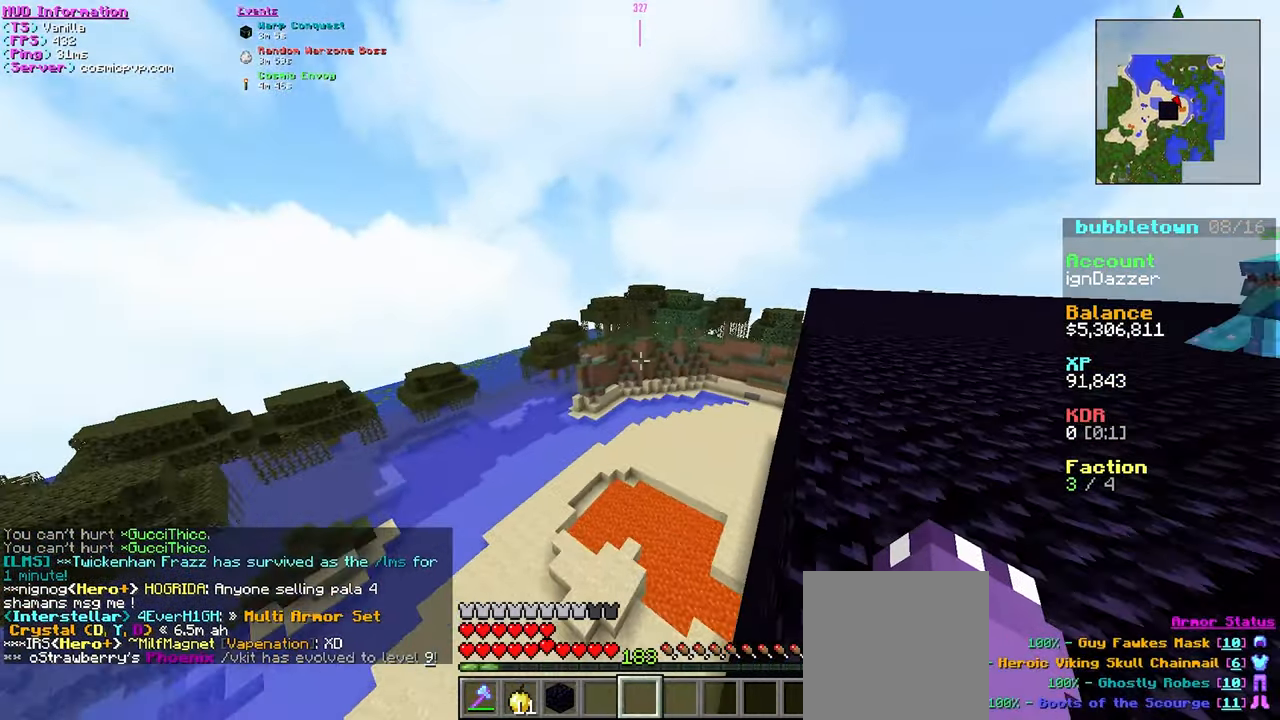
{"keys": ["w"], "mouse": [], "events": [[50, "w", "up"], [100, "w", "down"], [133, "mouse_left", "down"], [216, "d", "up"], [266, "mouse_left", "up"], [350, "mouse_left", "down"], [466, "mouse_left", "up"]]}
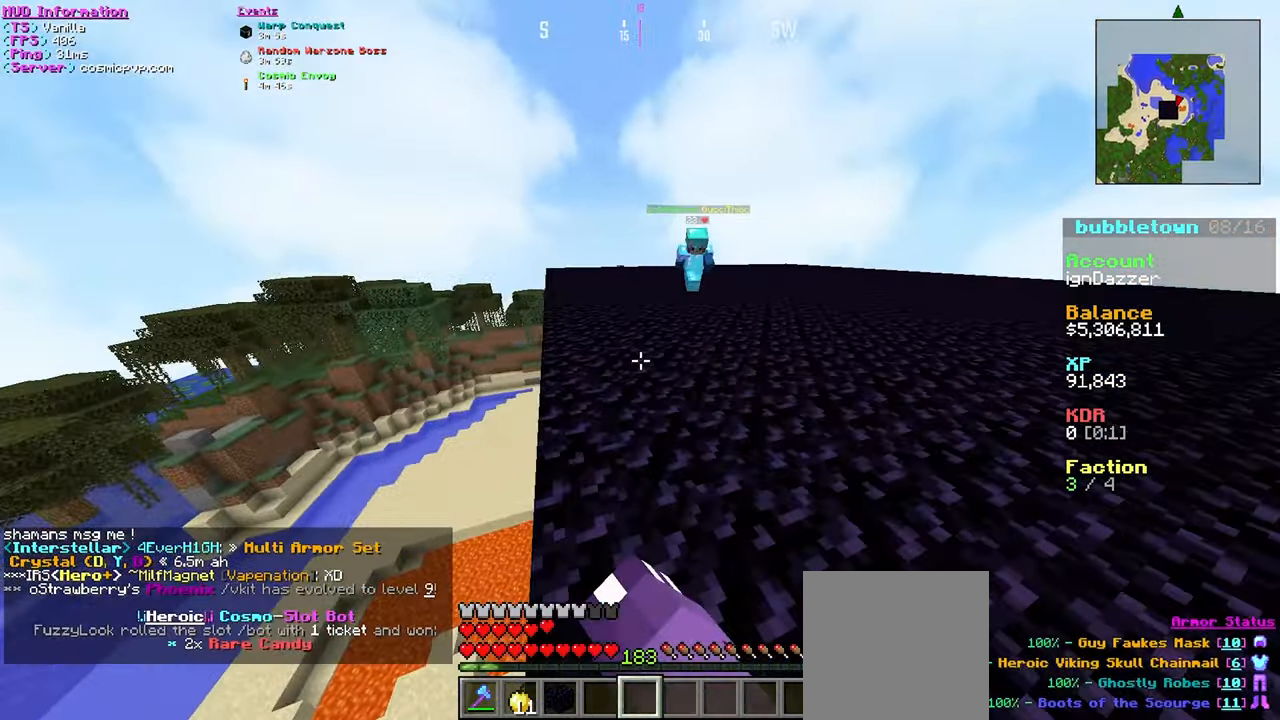
{"keys": ["w"], "mouse": [], "events": [[50, "mouse_left", "down"], [183, "mouse_left", "up"], [266, "mouse_left", "down"], [433, "mouse_left", "up"]]}
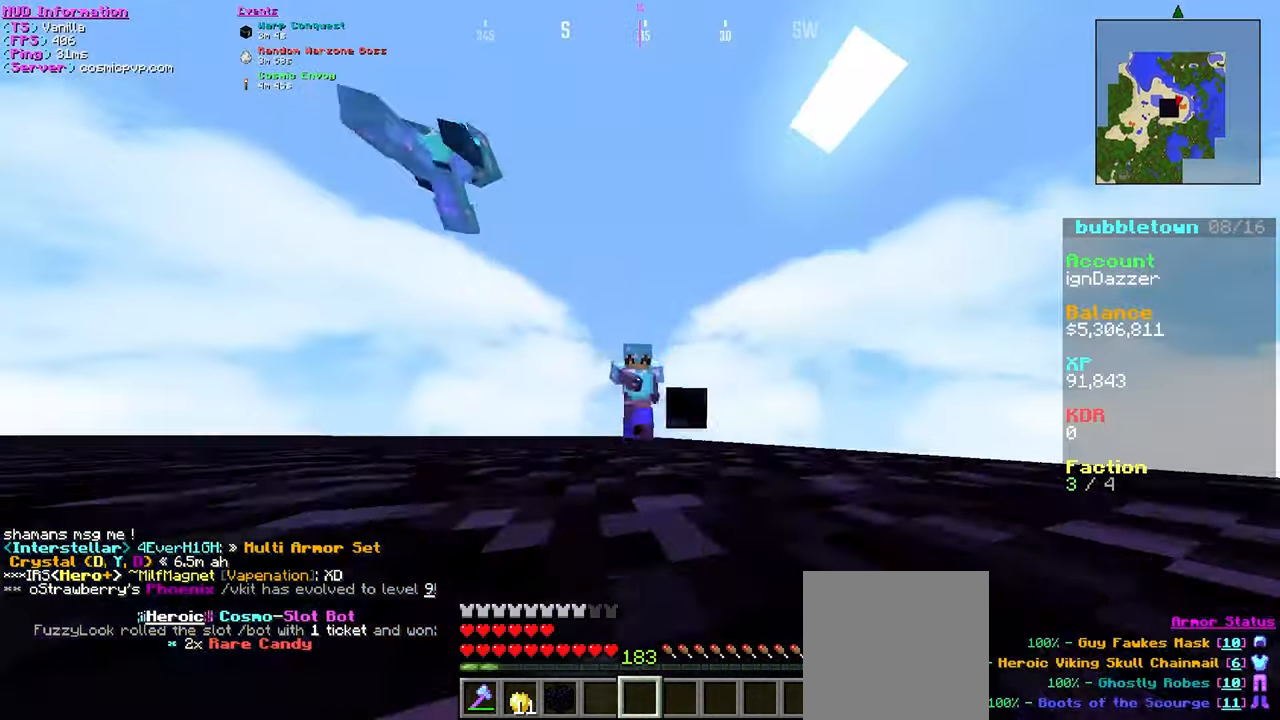
{"keys": ["w"], "mouse": [], "events": [[16, "mouse_left", "down"], [183, "mouse_left", "up"], [233, "mouse_left", "down"], [400, "mouse_left", "up"]]}
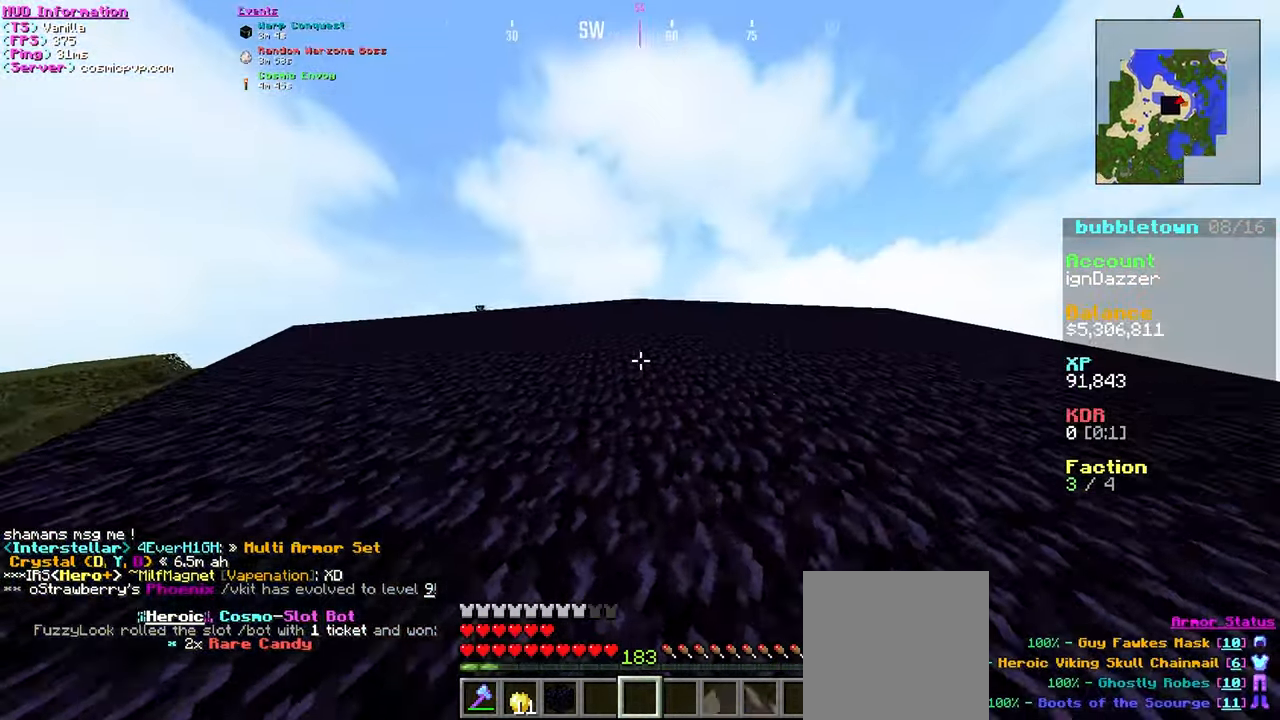
{"keys": ["w"], "mouse": [], "events": []}
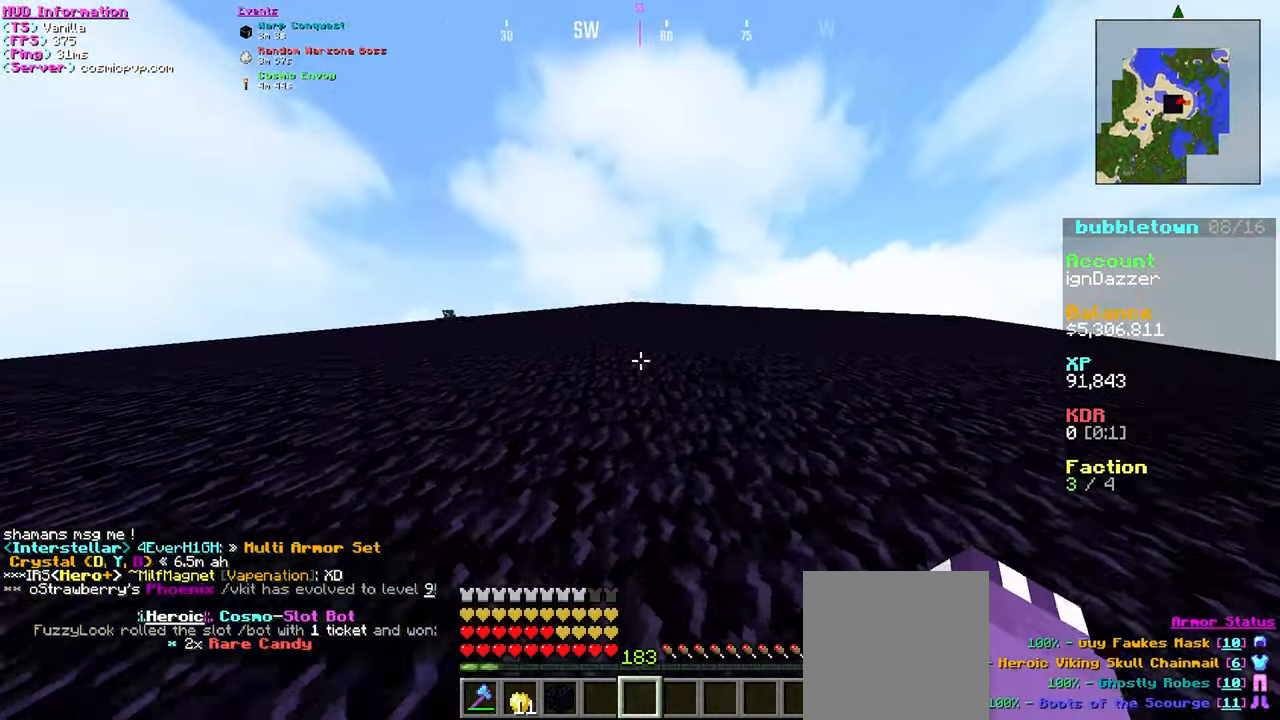
{"keys": ["w"], "mouse": [], "events": [[50, "d", "down"], [200, "d", "up"]]}
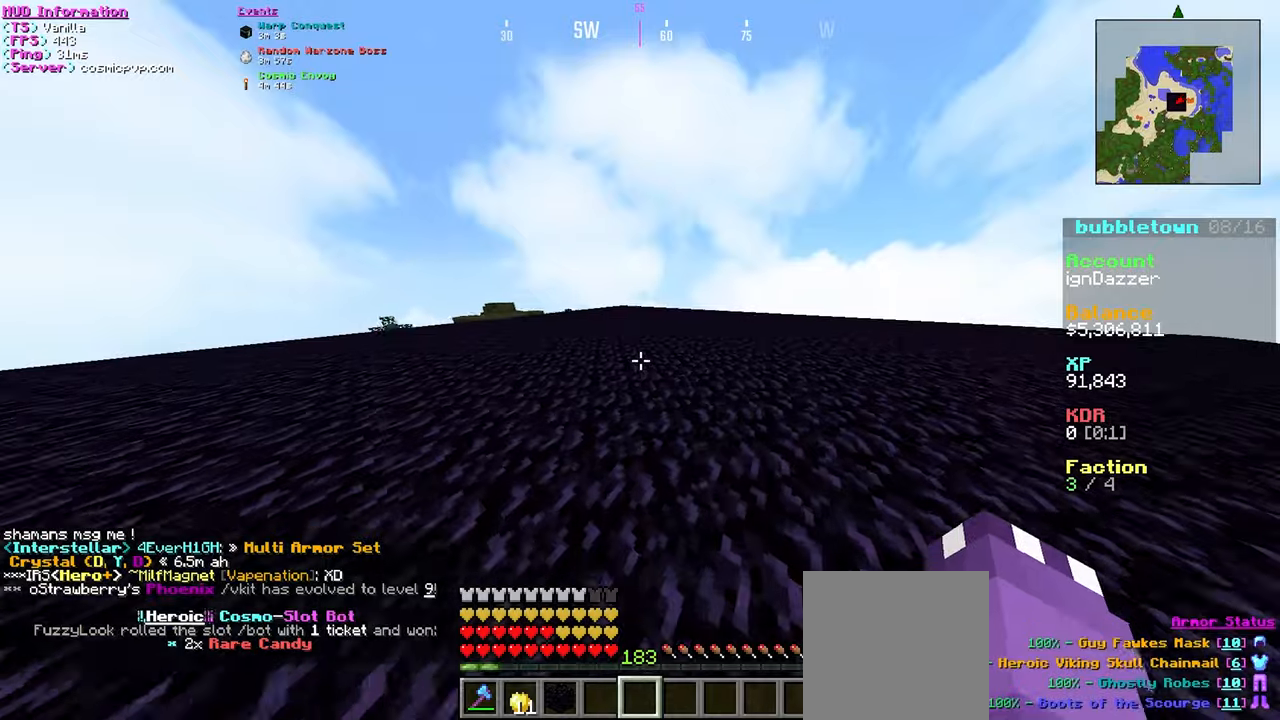
{"keys": ["w"], "mouse": [], "events": []}
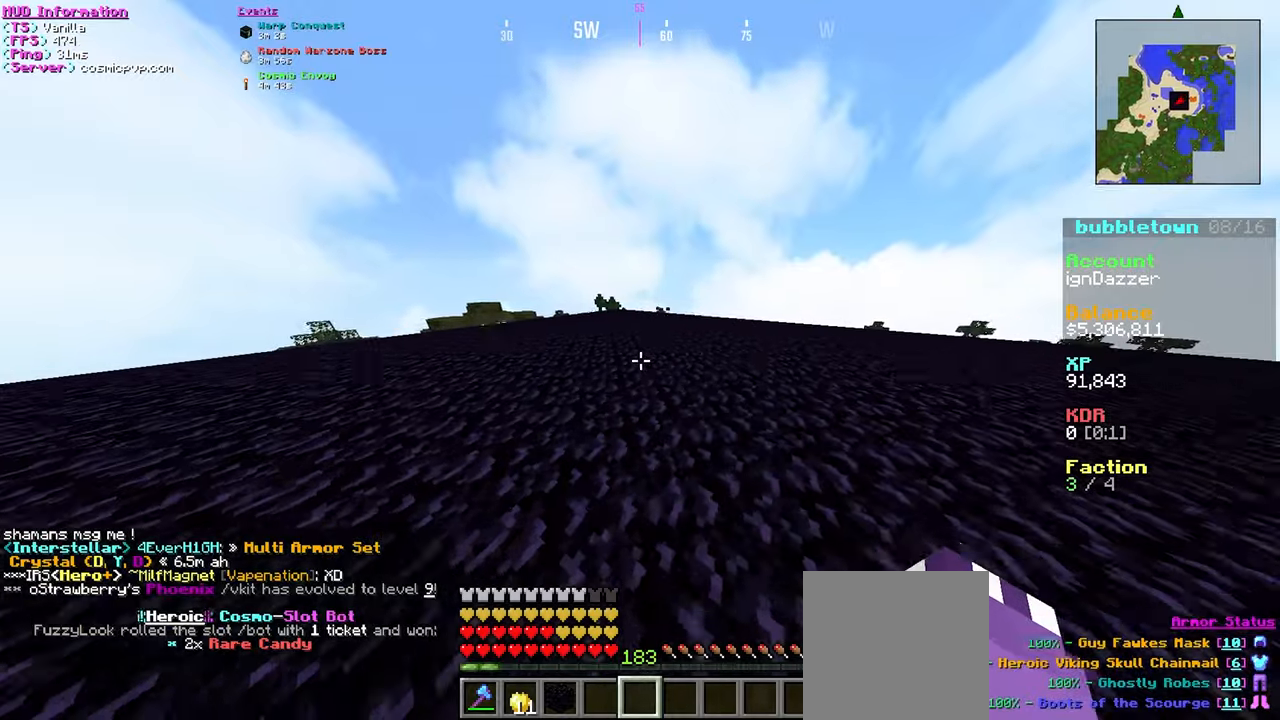
{"keys": ["w"], "mouse": [], "events": []}